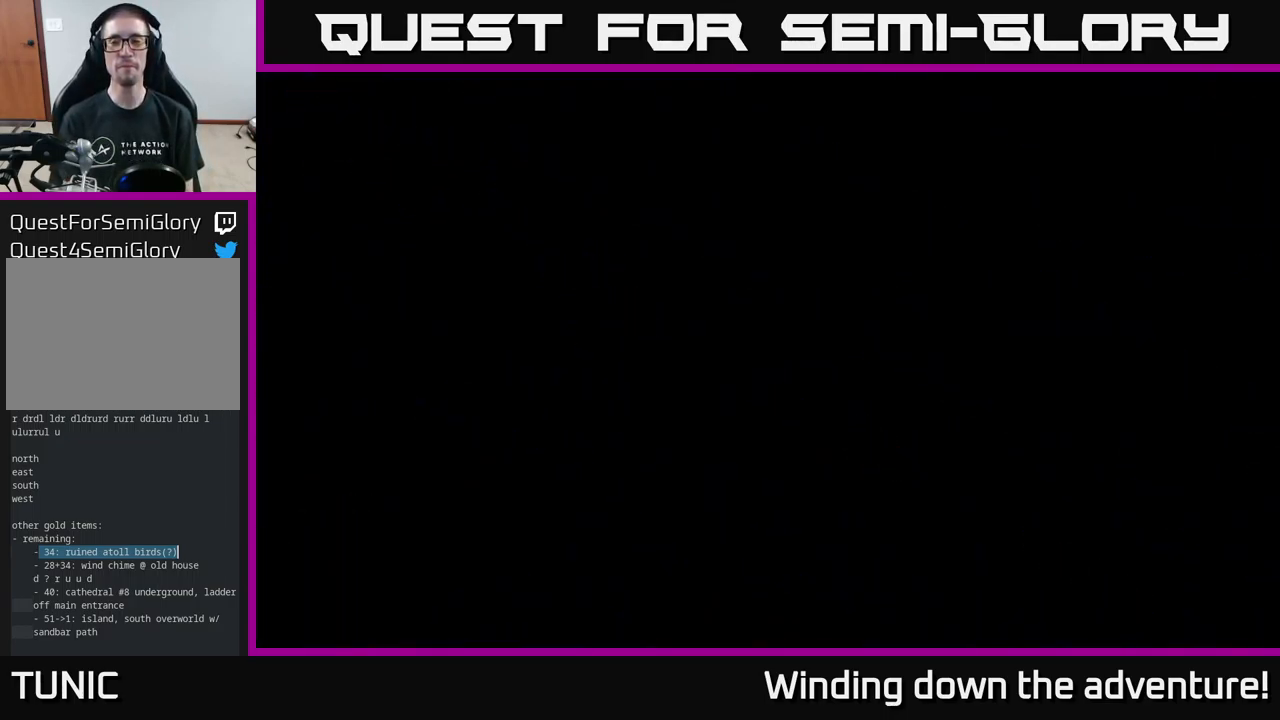
Gameplay with a controller (Xbox layout); each line is a JSON object with the inputs held at the frame after it. "events" lists button and stick changes between this image and that frame as [ms after this image, input, new state], when the widget could be followed in between.
{"buttons": [], "left_stick": "center", "right_stick": "center", "events": []}
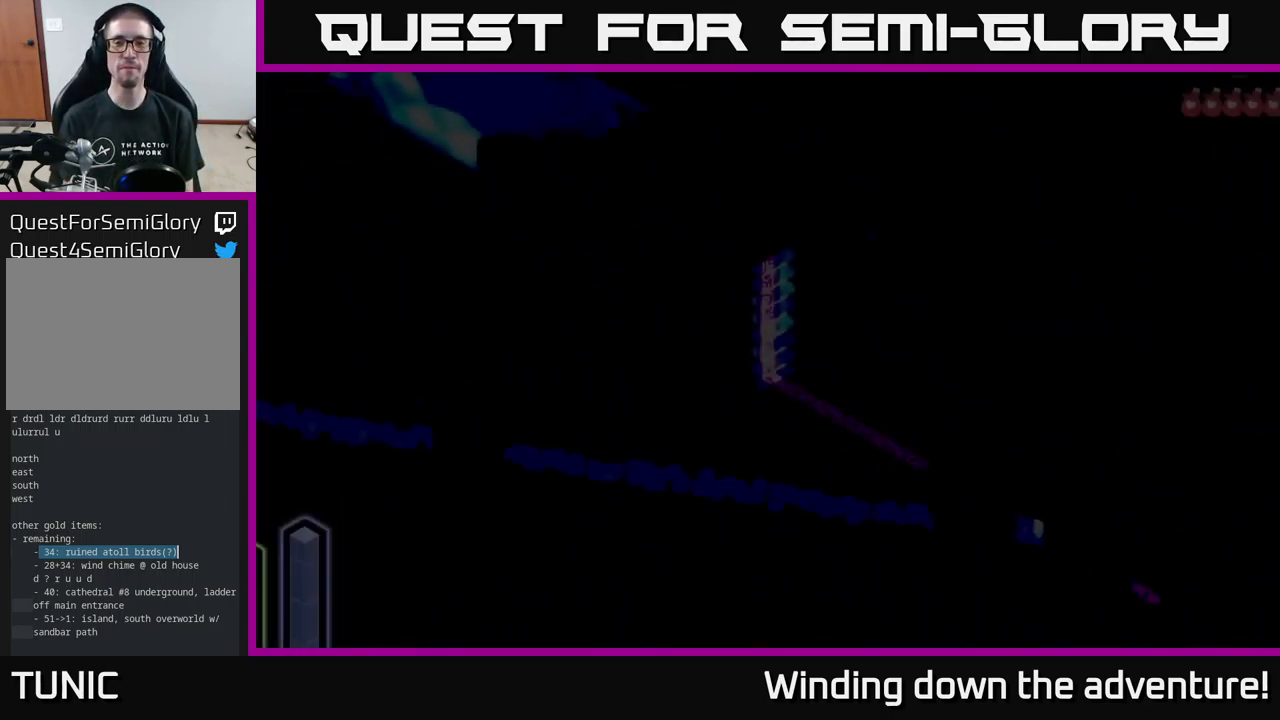
{"buttons": [], "left_stick": "up", "right_stick": "center", "events": [[500, "left_stick", "up"]]}
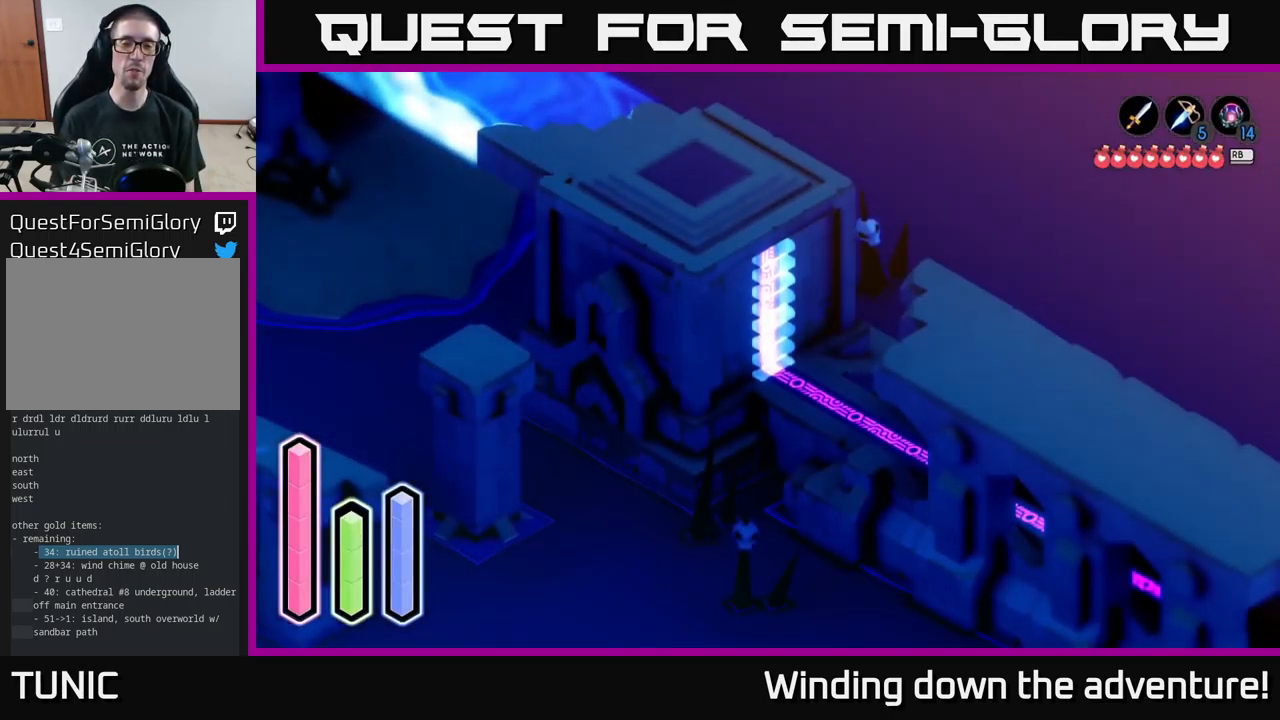
{"buttons": [], "left_stick": "up-left", "right_stick": "center", "events": [[67, "left_stick", "up-left"]]}
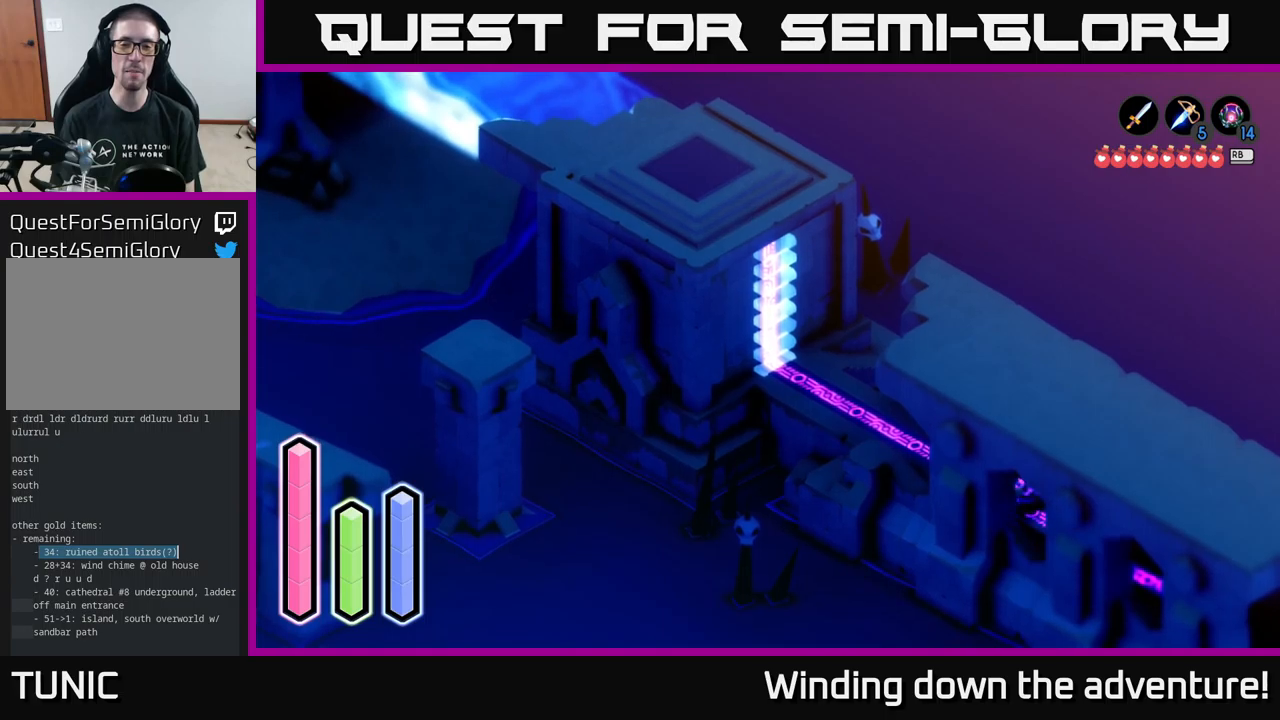
{"buttons": [], "left_stick": "up", "right_stick": "center", "events": [[34, "A", "down"], [234, "A", "up"], [450, "left_stick", "up"]]}
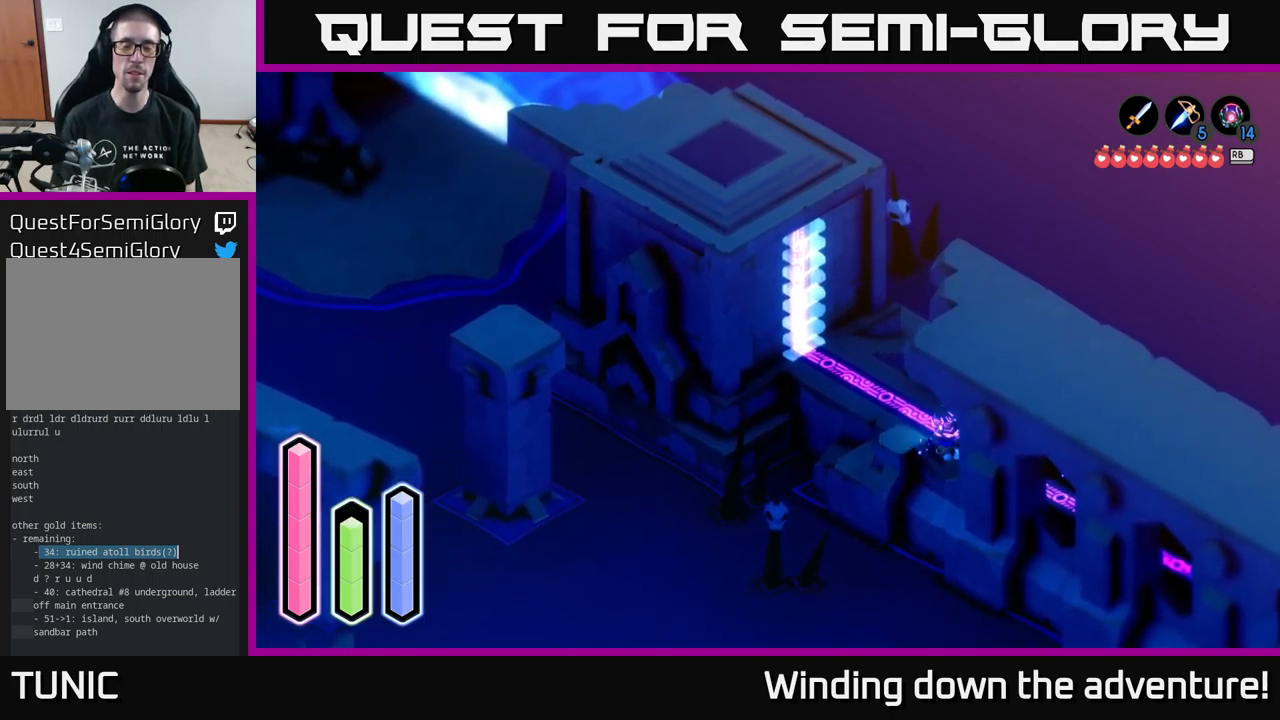
{"buttons": [], "left_stick": "up-left", "right_stick": "center", "events": [[67, "left_stick", "up-left"]]}
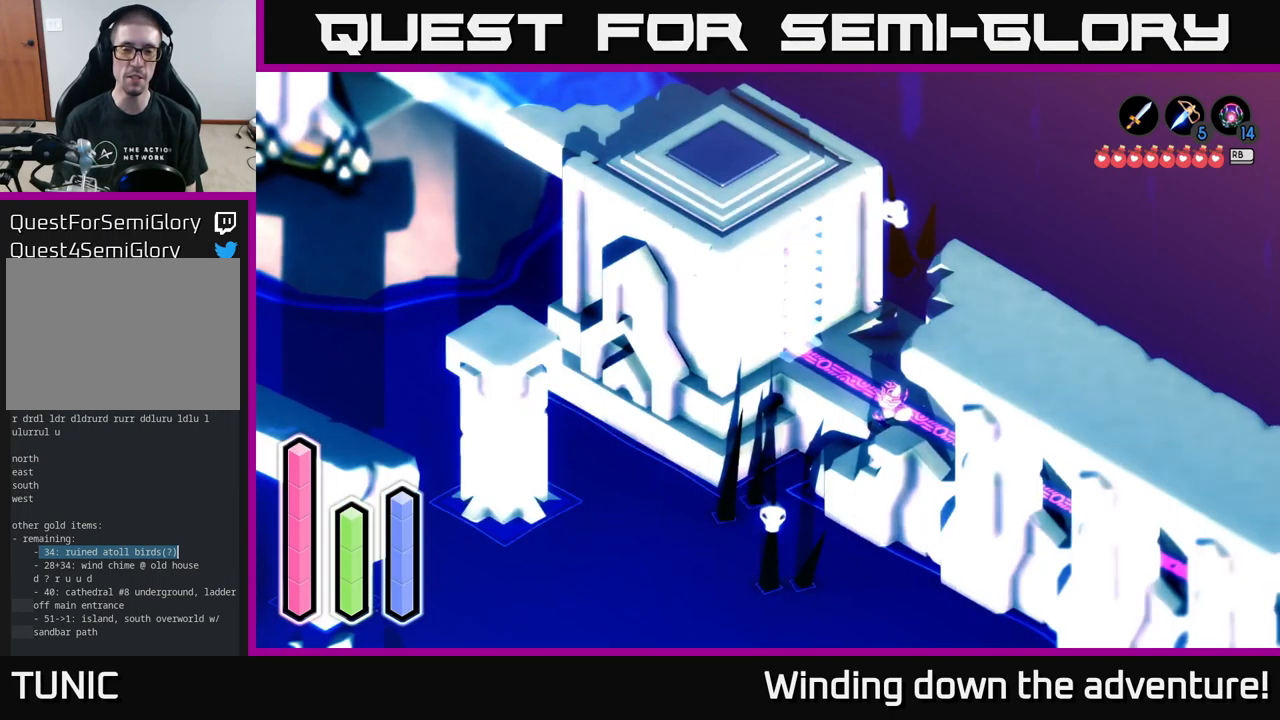
{"buttons": [], "left_stick": "up-left", "right_stick": "center", "events": []}
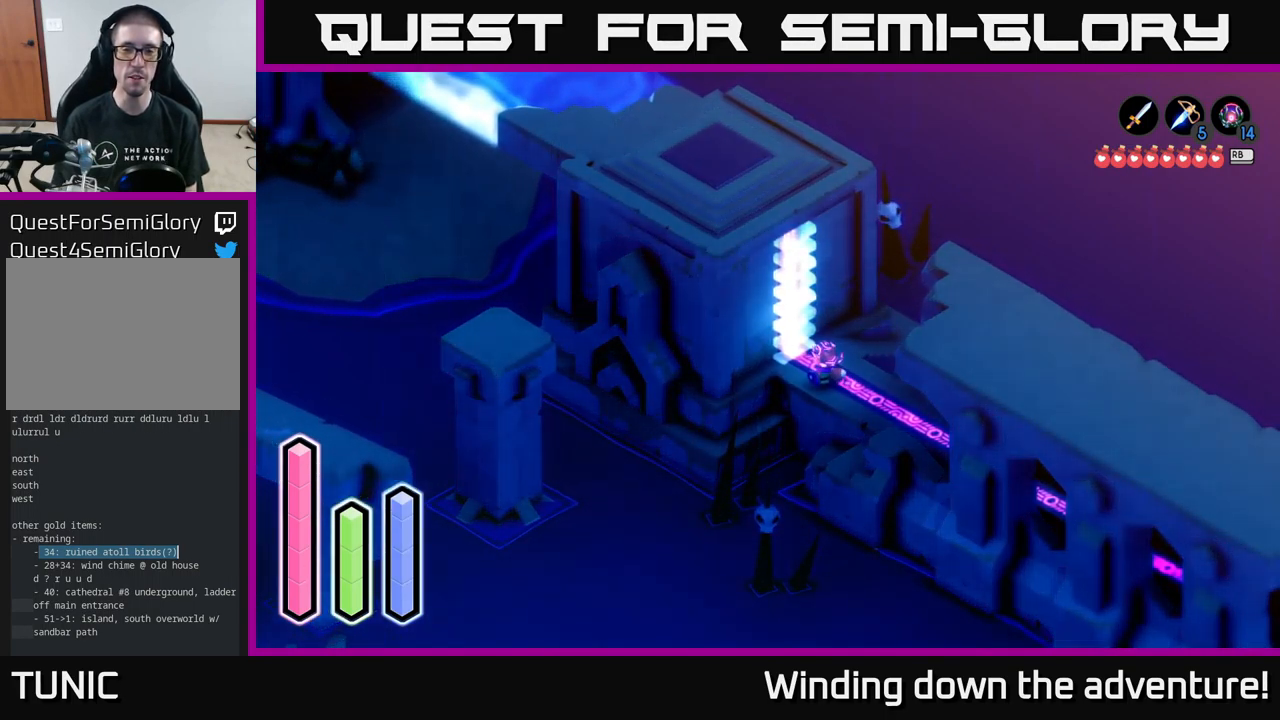
{"buttons": [], "left_stick": "up", "right_stick": "center", "events": [[267, "left_stick", "center"], [317, "A", "down"], [467, "A", "up"], [467, "left_stick", "up"]]}
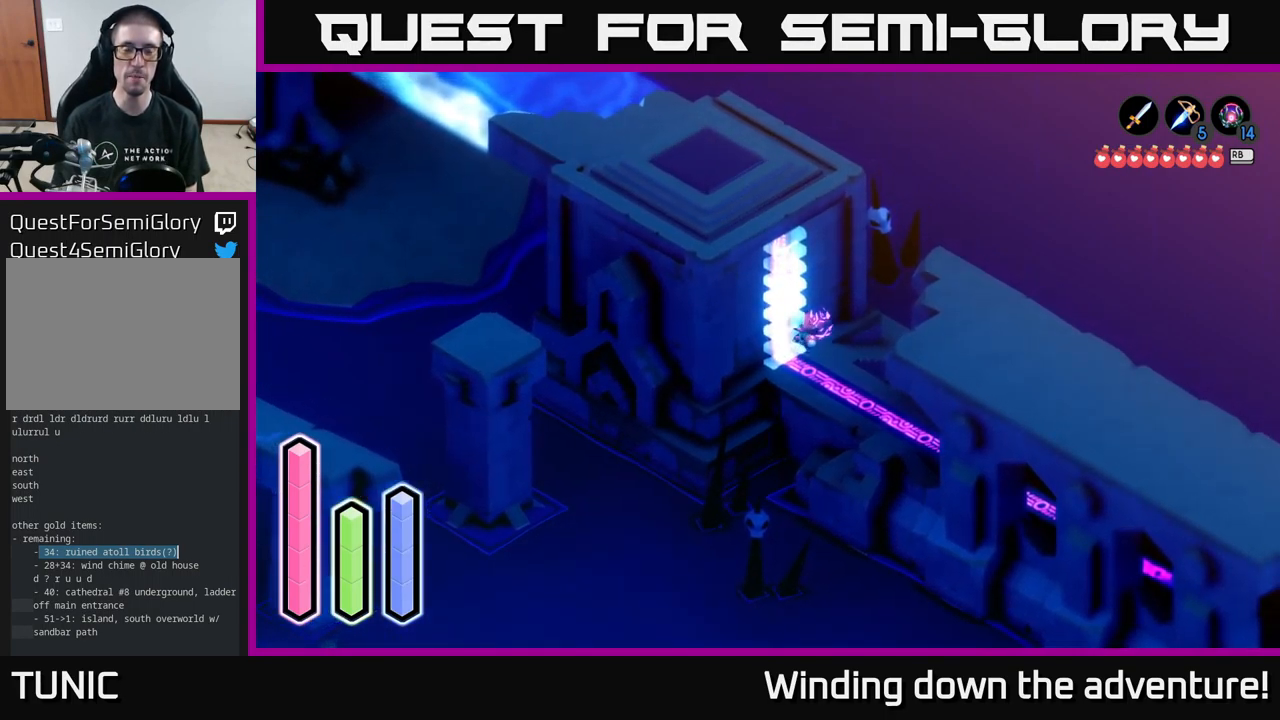
{"buttons": [], "left_stick": "up", "right_stick": "center", "events": []}
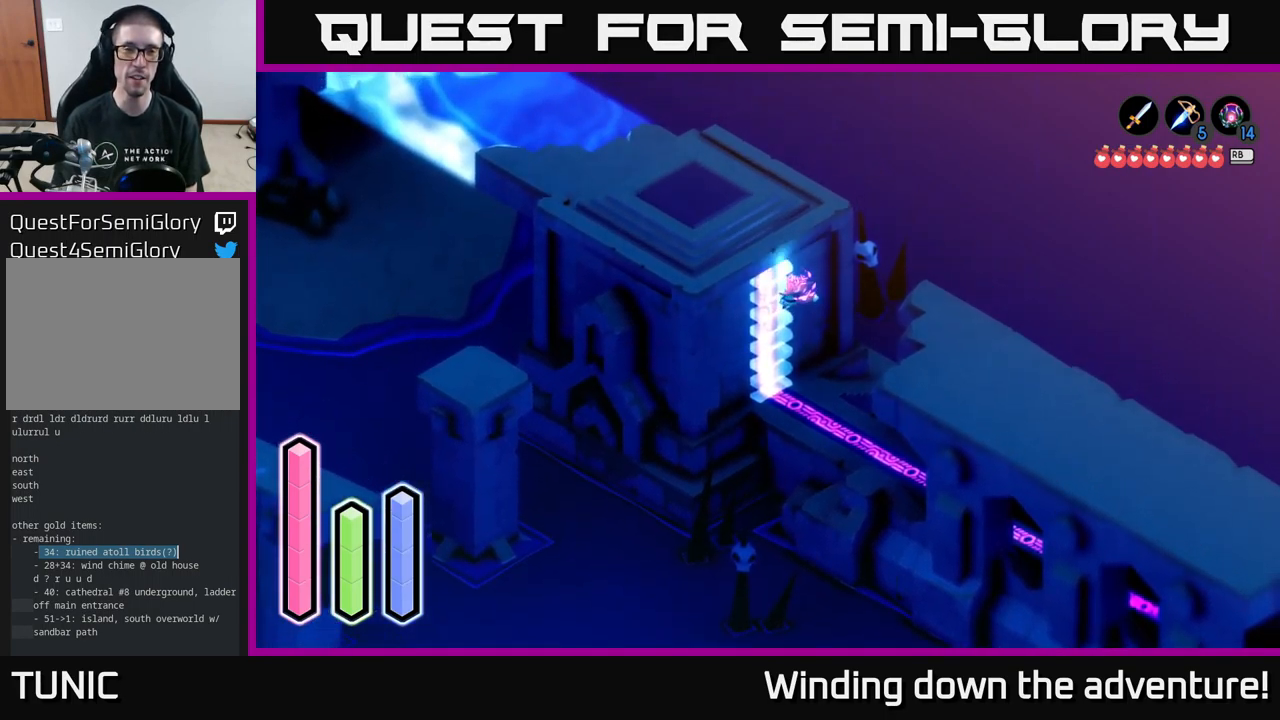
{"buttons": [], "left_stick": "up-left", "right_stick": "center", "events": [[234, "left_stick", "up-left"]]}
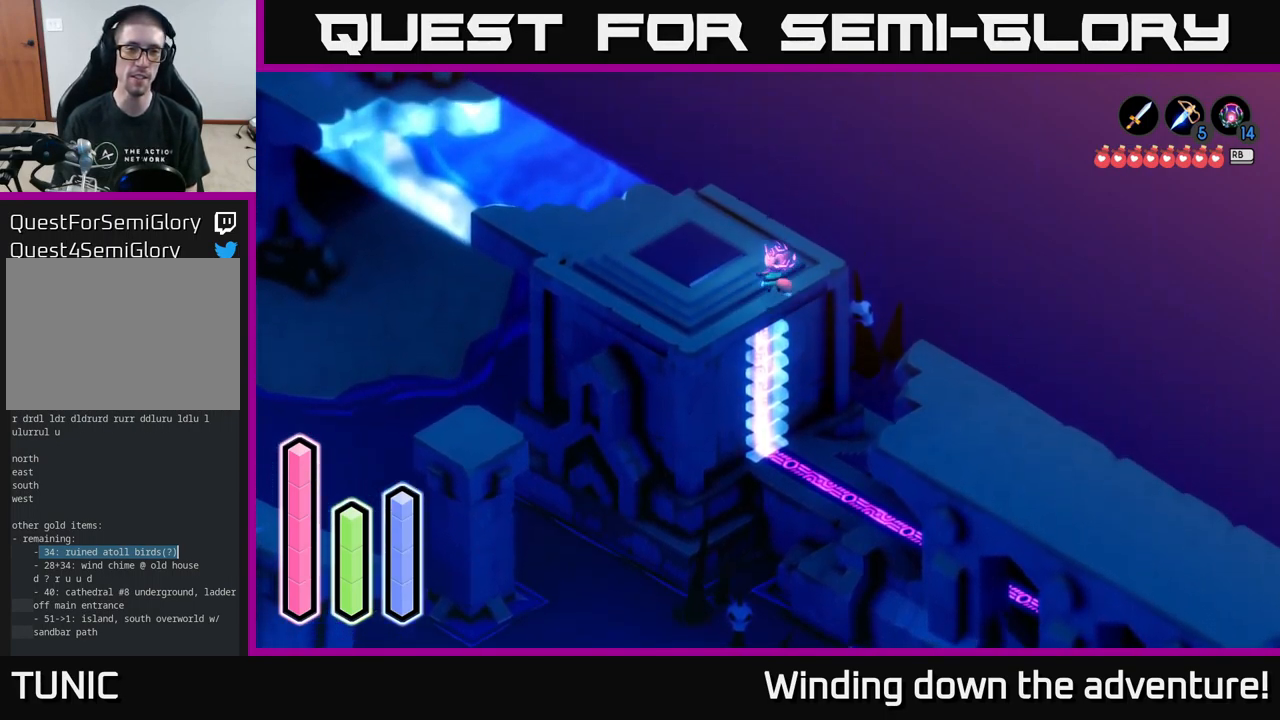
{"buttons": ["A"], "left_stick": "up-left", "right_stick": "center", "events": [[400, "A", "down"]]}
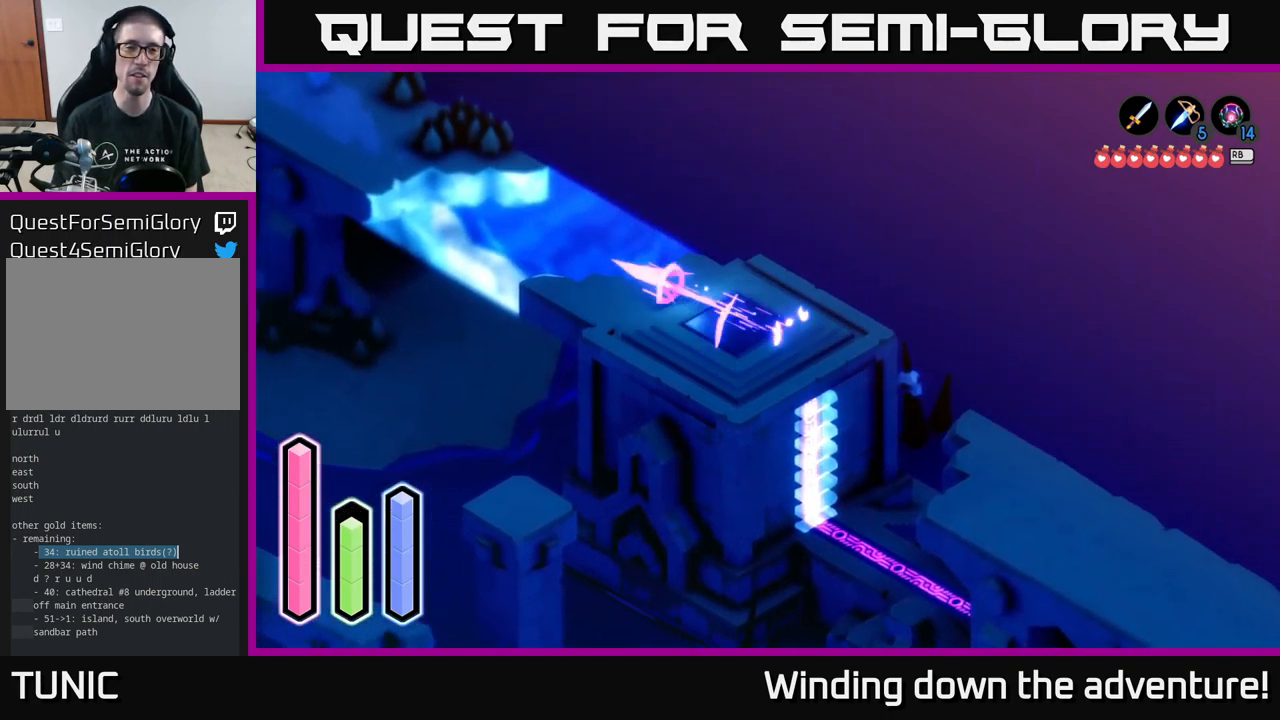
{"buttons": ["A"], "left_stick": "up-left", "right_stick": "center", "events": [[117, "A", "up"], [184, "A", "down"], [417, "A", "up"], [484, "A", "down"]]}
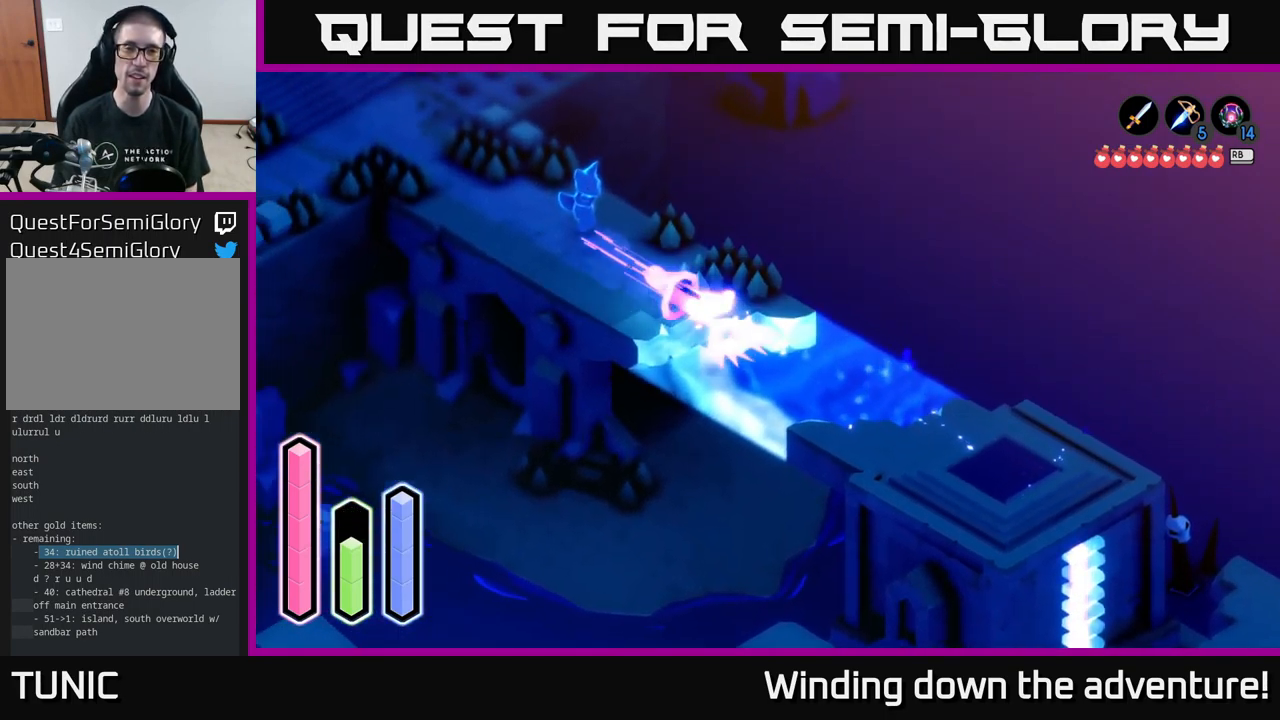
{"buttons": [], "left_stick": "up-left", "right_stick": "center", "events": [[200, "A", "up"]]}
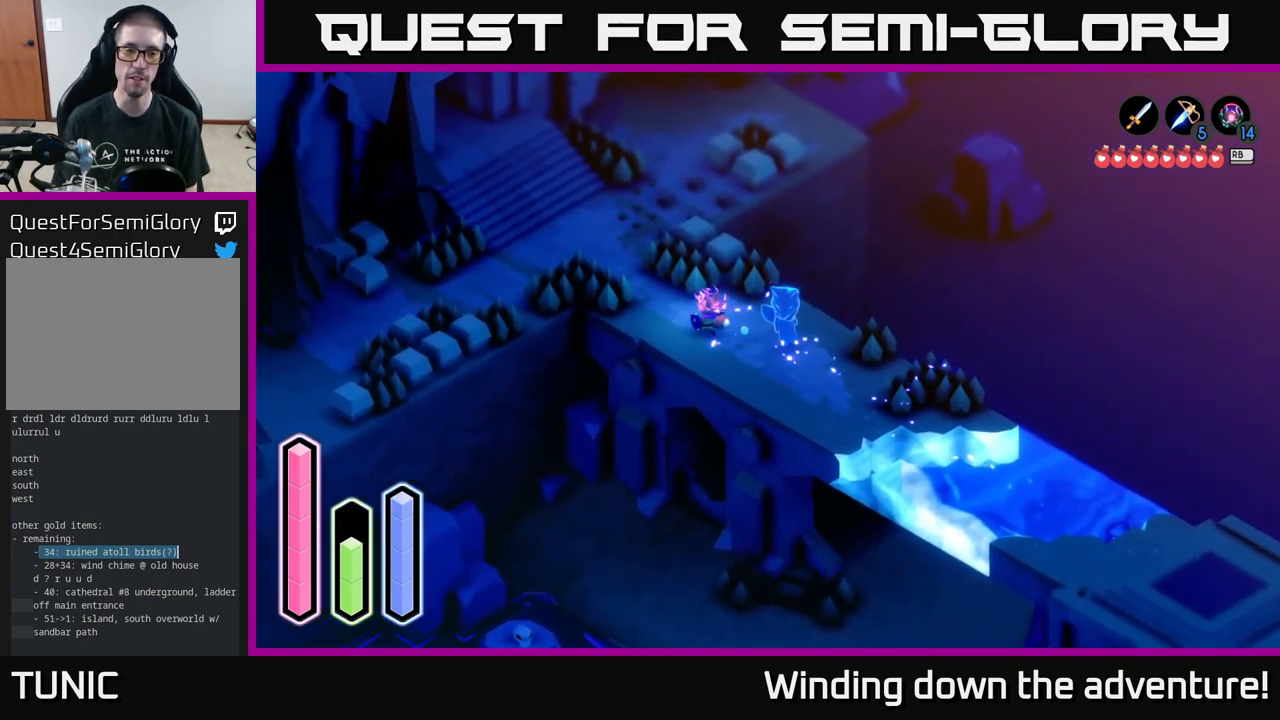
{"buttons": [], "left_stick": "down-left", "right_stick": "center", "events": [[284, "A", "down"], [367, "left_stick", "left"], [433, "A", "up"], [500, "left_stick", "down-left"]]}
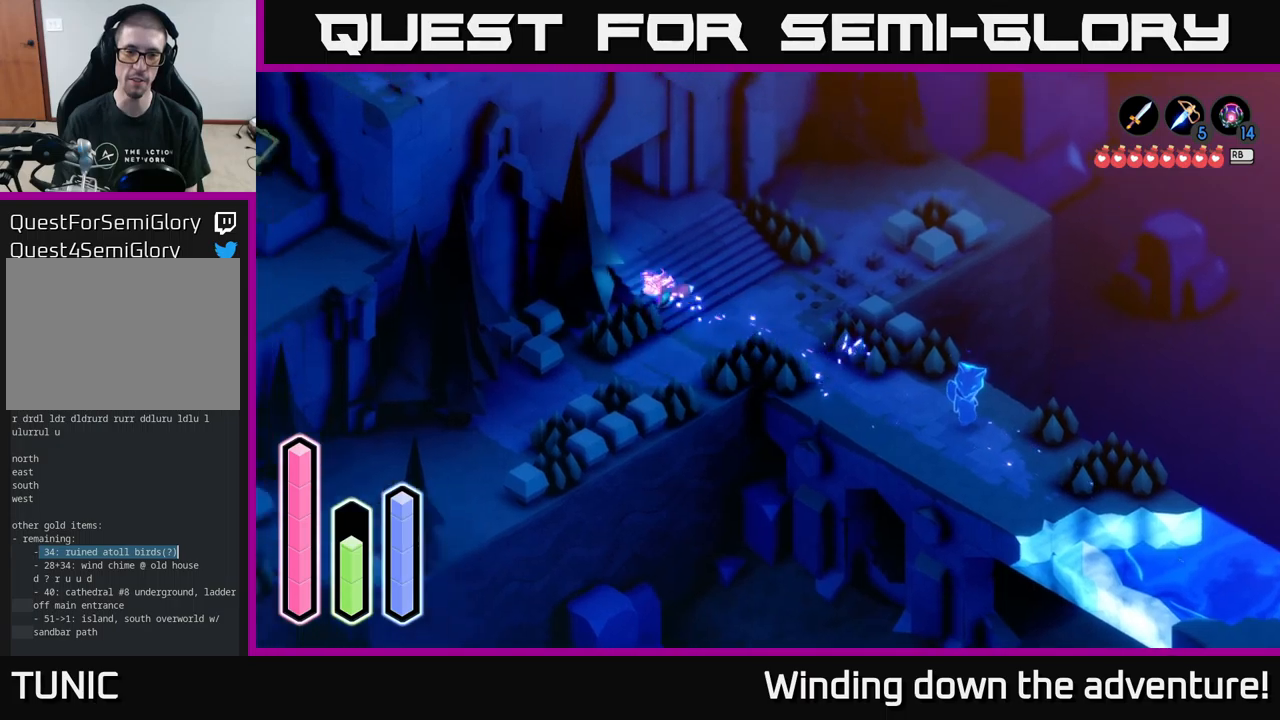
{"buttons": [], "left_stick": "down-left", "right_stick": "center", "events": [[116, "left_stick", "down"], [466, "left_stick", "down-left"]]}
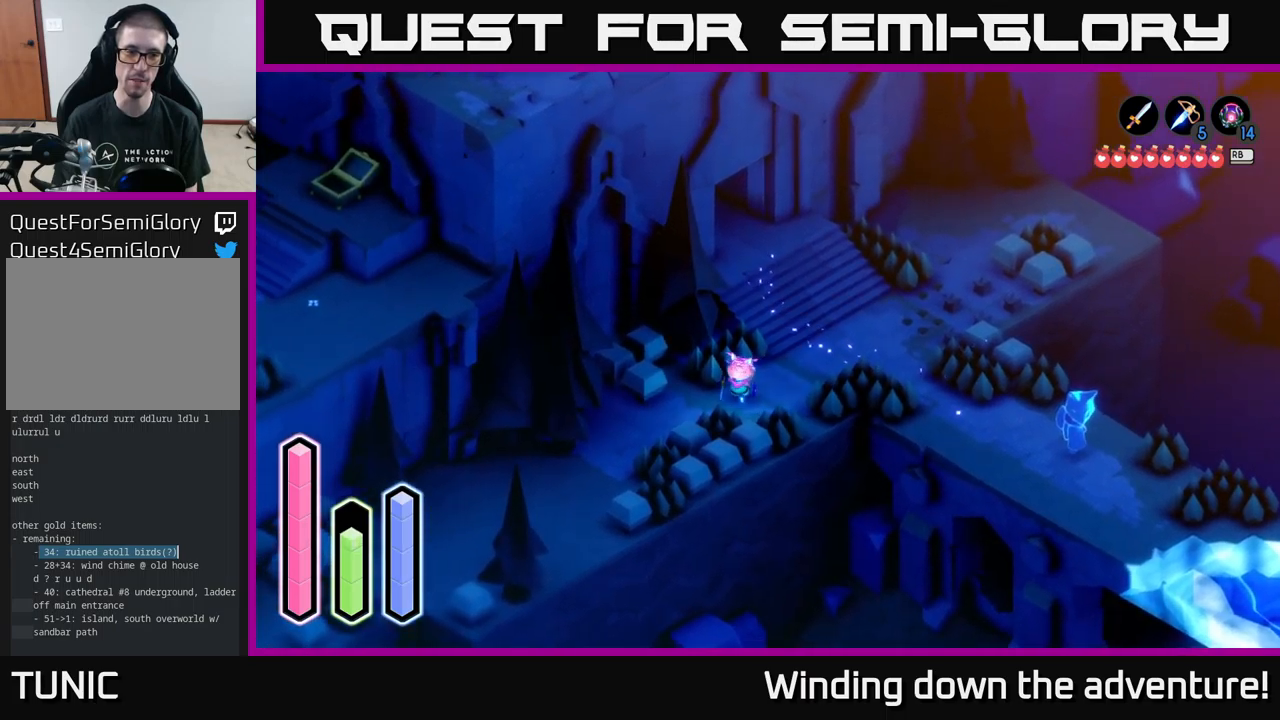
{"buttons": ["A"], "left_stick": "down-left", "right_stick": "center", "events": [[66, "A", "down"], [250, "A", "up"], [450, "A", "down"]]}
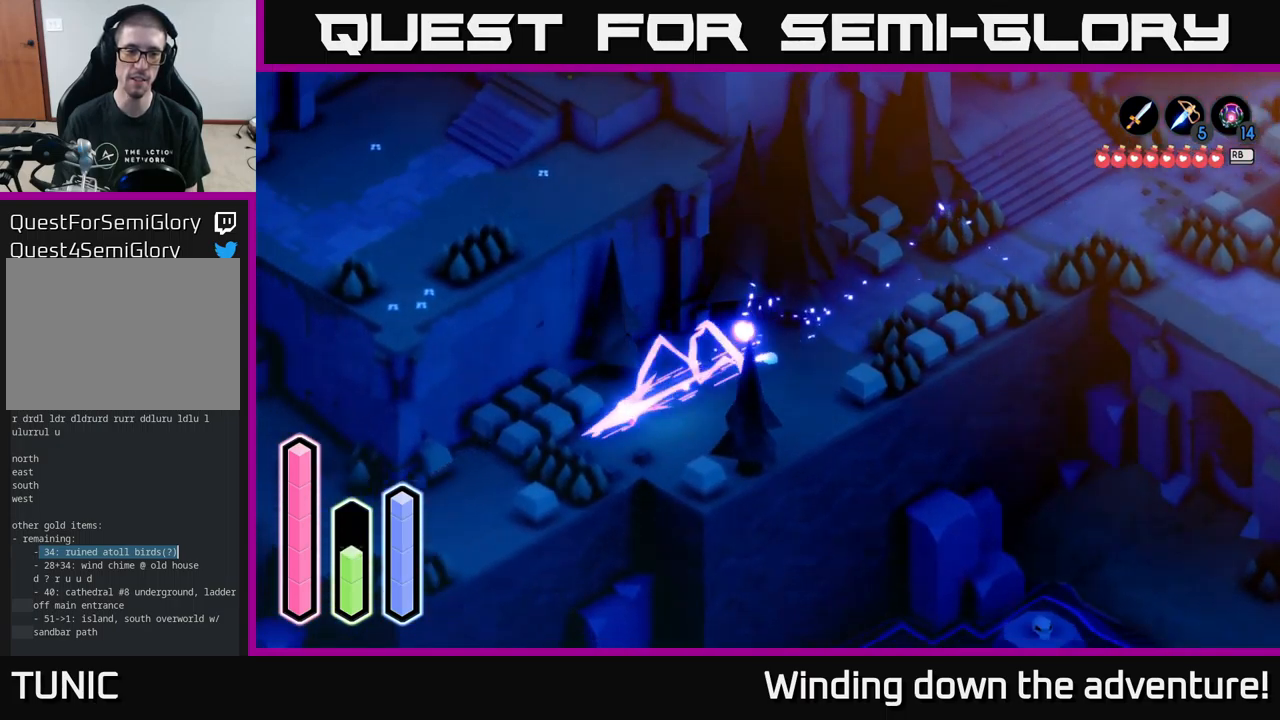
{"buttons": [], "left_stick": "down-left", "right_stick": "center", "events": [[133, "A", "up"]]}
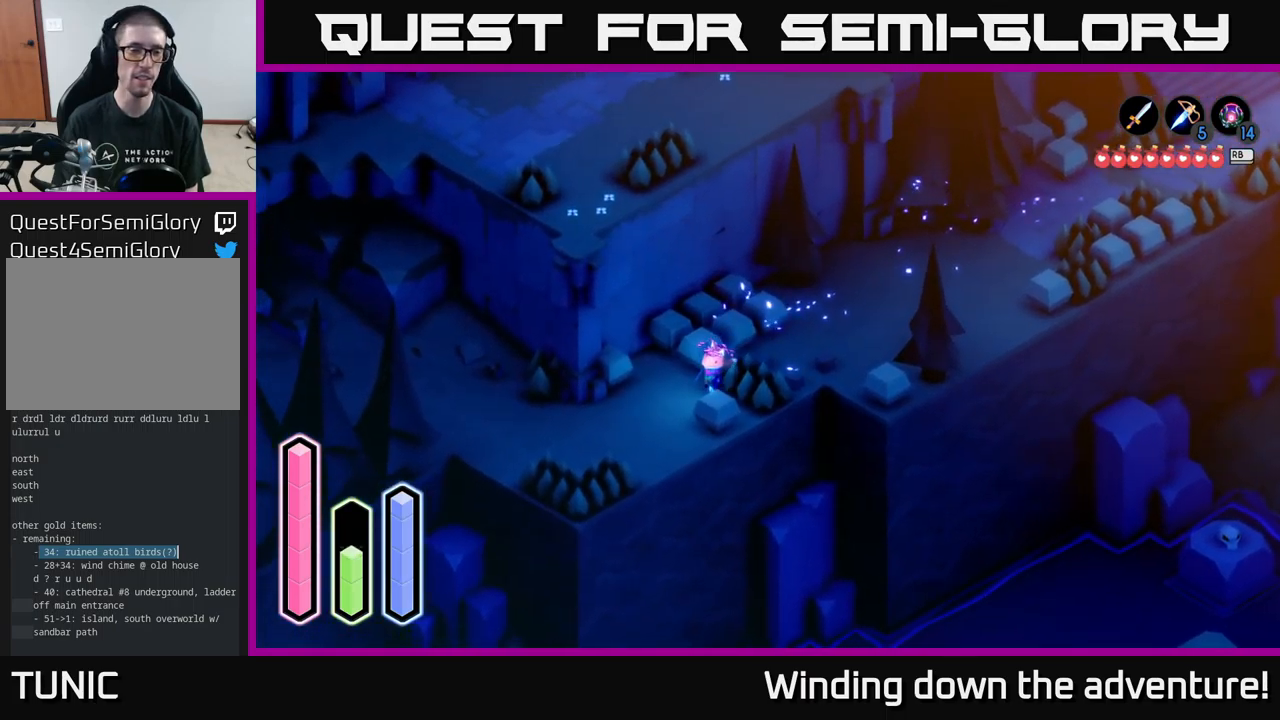
{"buttons": [], "left_stick": "left", "right_stick": "center", "events": [[100, "left_stick", "left"], [150, "A", "down"], [350, "A", "up"]]}
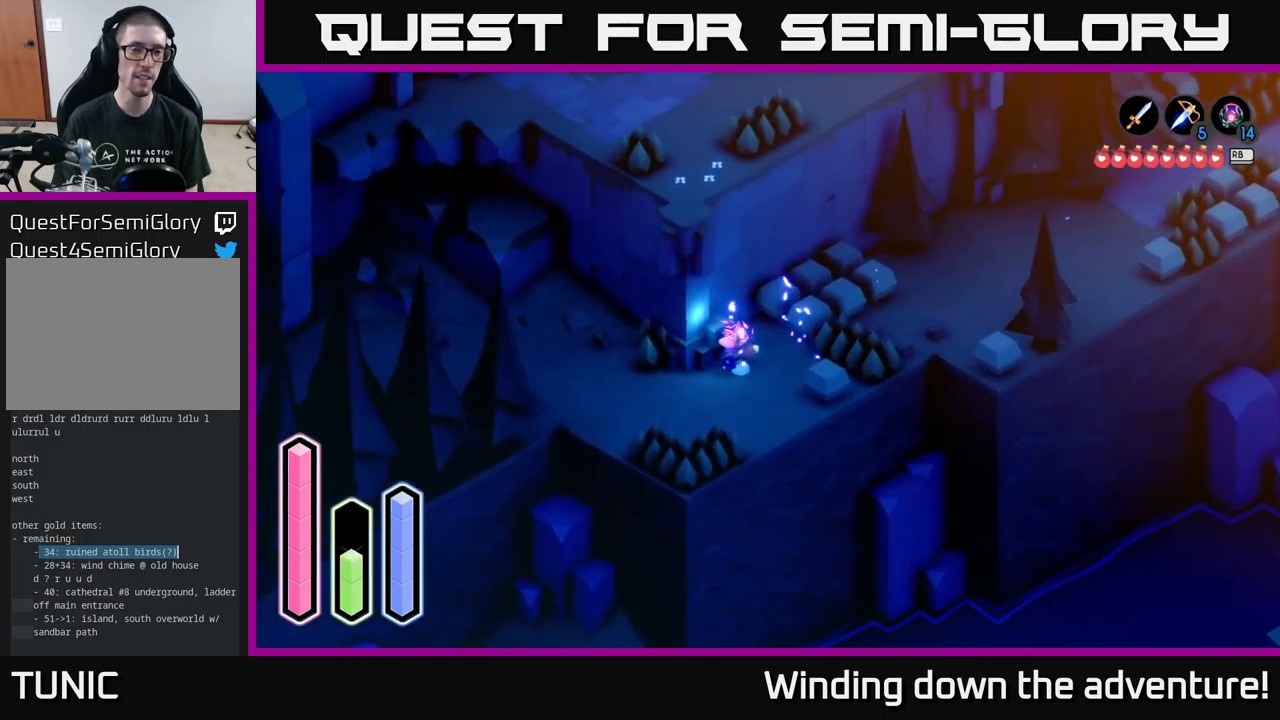
{"buttons": [], "left_stick": "down-left", "right_stick": "center", "events": [[133, "left_stick", "down-left"]]}
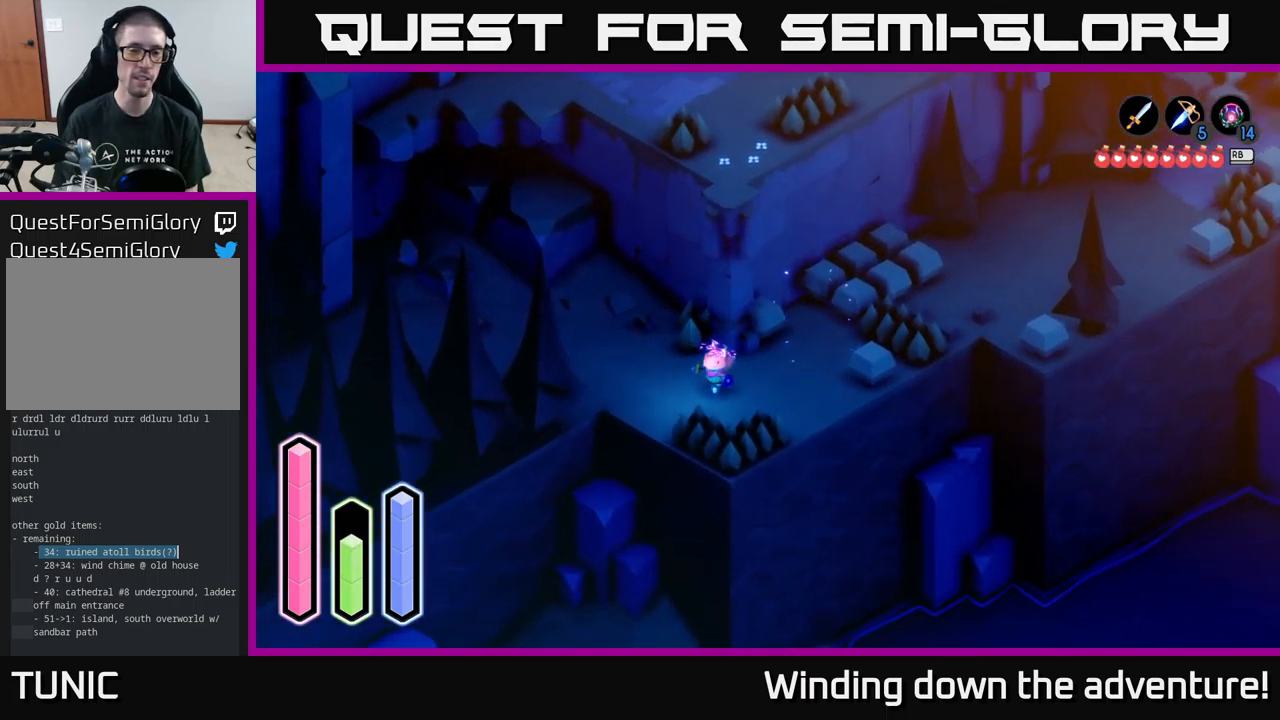
{"buttons": [], "left_stick": "down-left", "right_stick": "center", "events": [[16, "left_stick", "left"], [166, "A", "down"], [366, "A", "up"], [483, "left_stick", "down-left"]]}
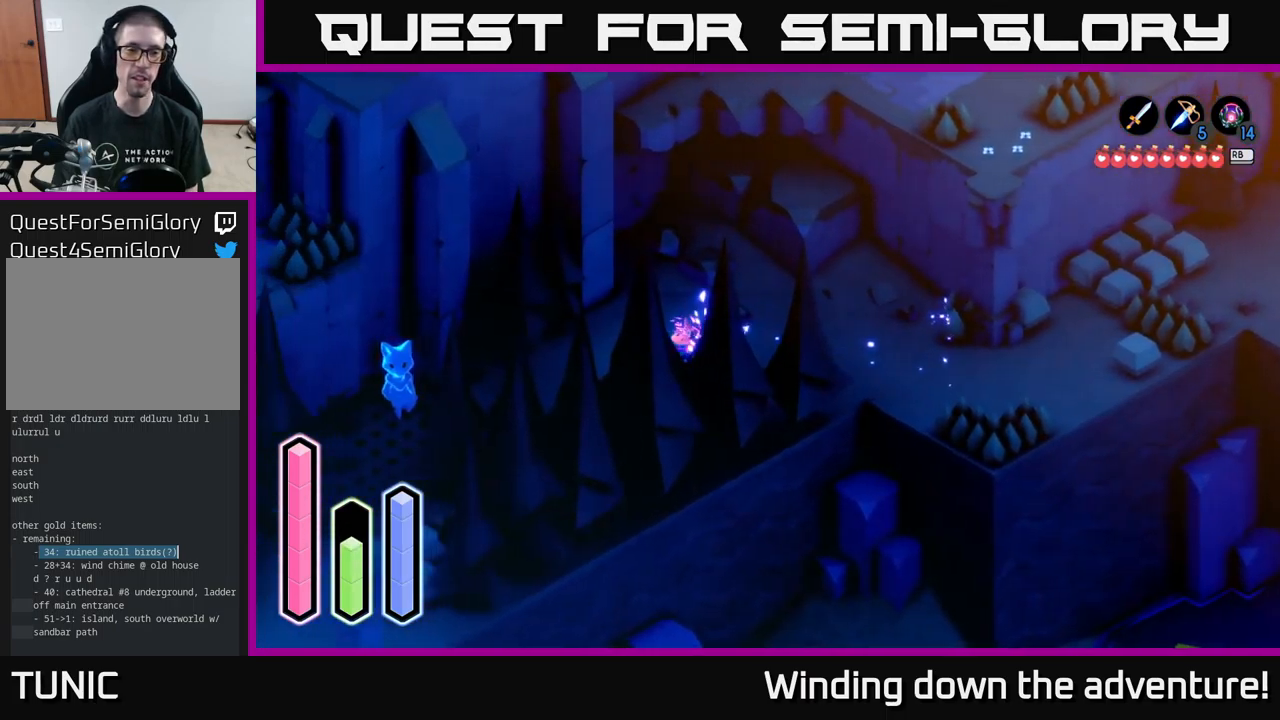
{"buttons": ["A"], "left_stick": "down-left", "right_stick": "center", "events": [[50, "A", "down"], [250, "A", "up"], [400, "A", "down"]]}
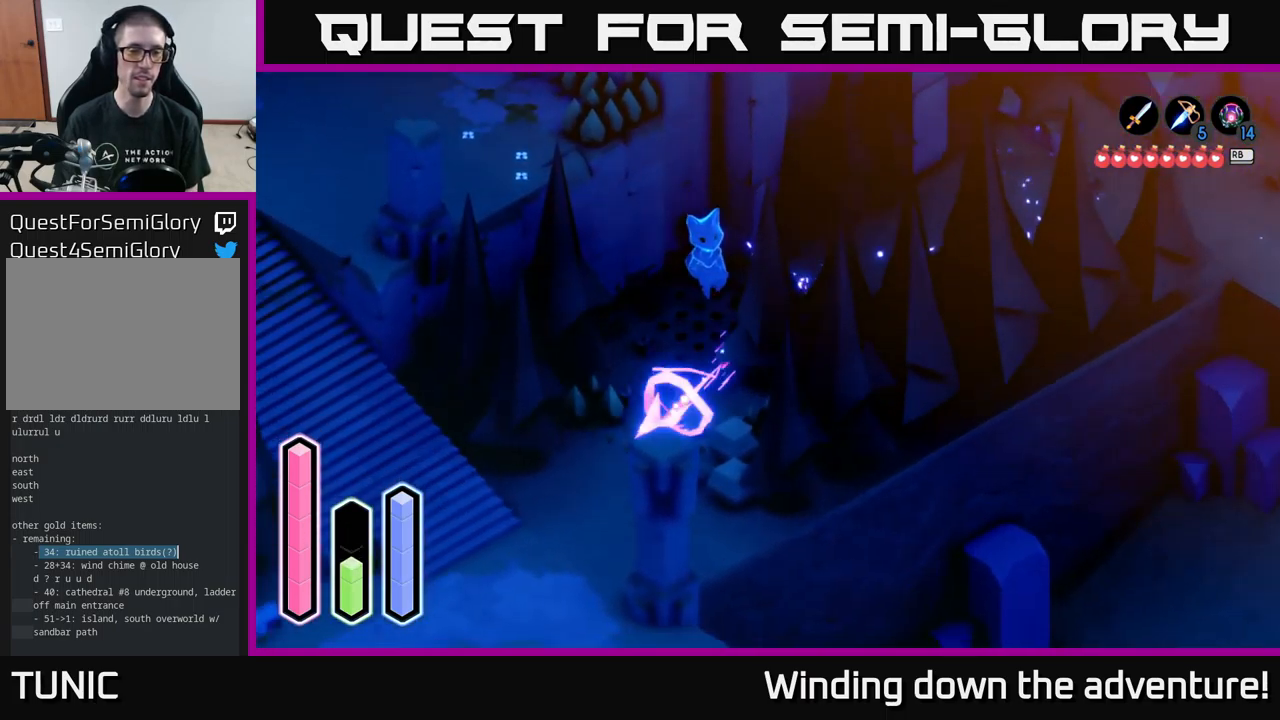
{"buttons": [], "left_stick": "down-left", "right_stick": "center", "events": [[100, "A", "up"], [266, "A", "down"], [433, "A", "up"]]}
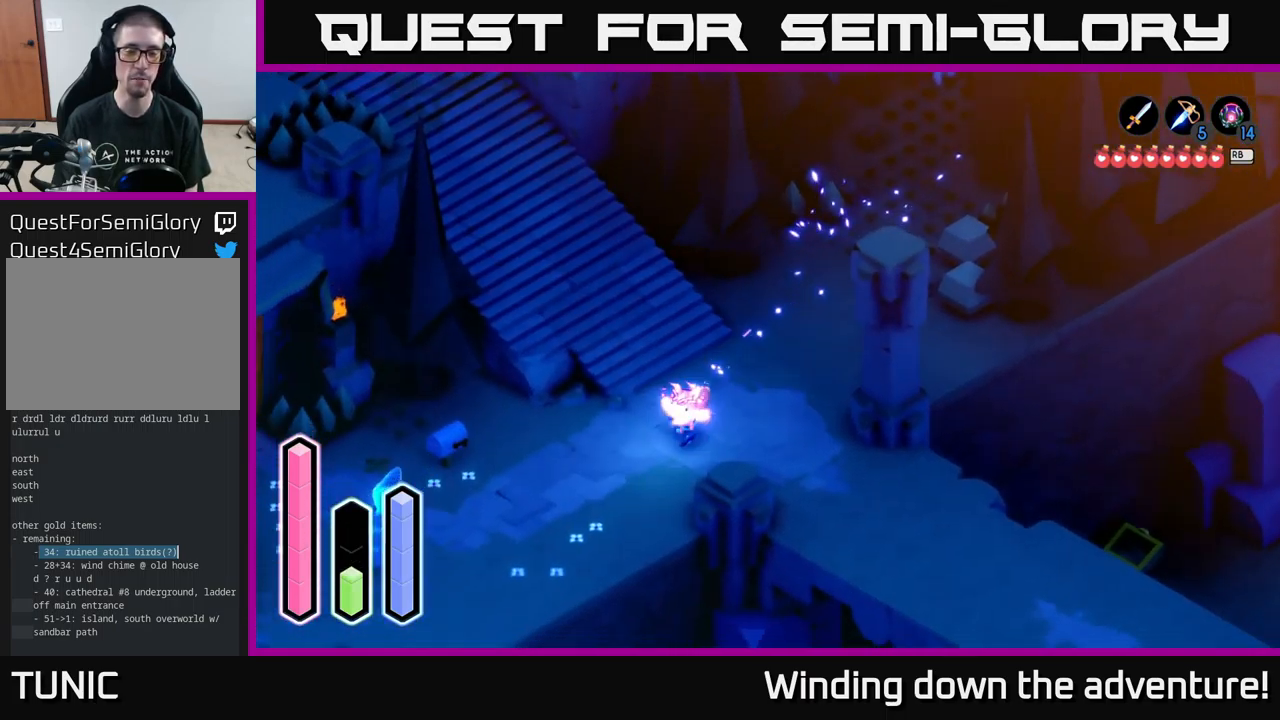
{"buttons": [], "left_stick": "down-left", "right_stick": "center", "events": []}
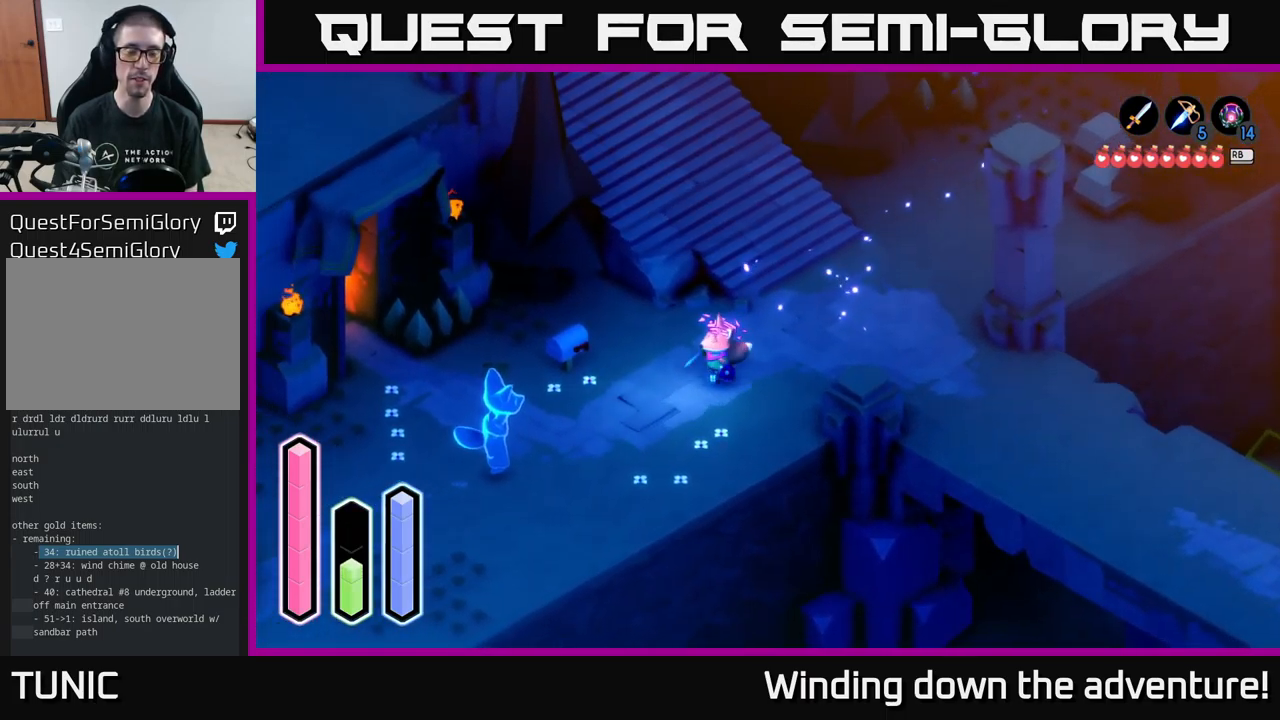
{"buttons": [], "left_stick": "right", "right_stick": "center", "events": [[200, "left_stick", "down"], [400, "left_stick", "right"]]}
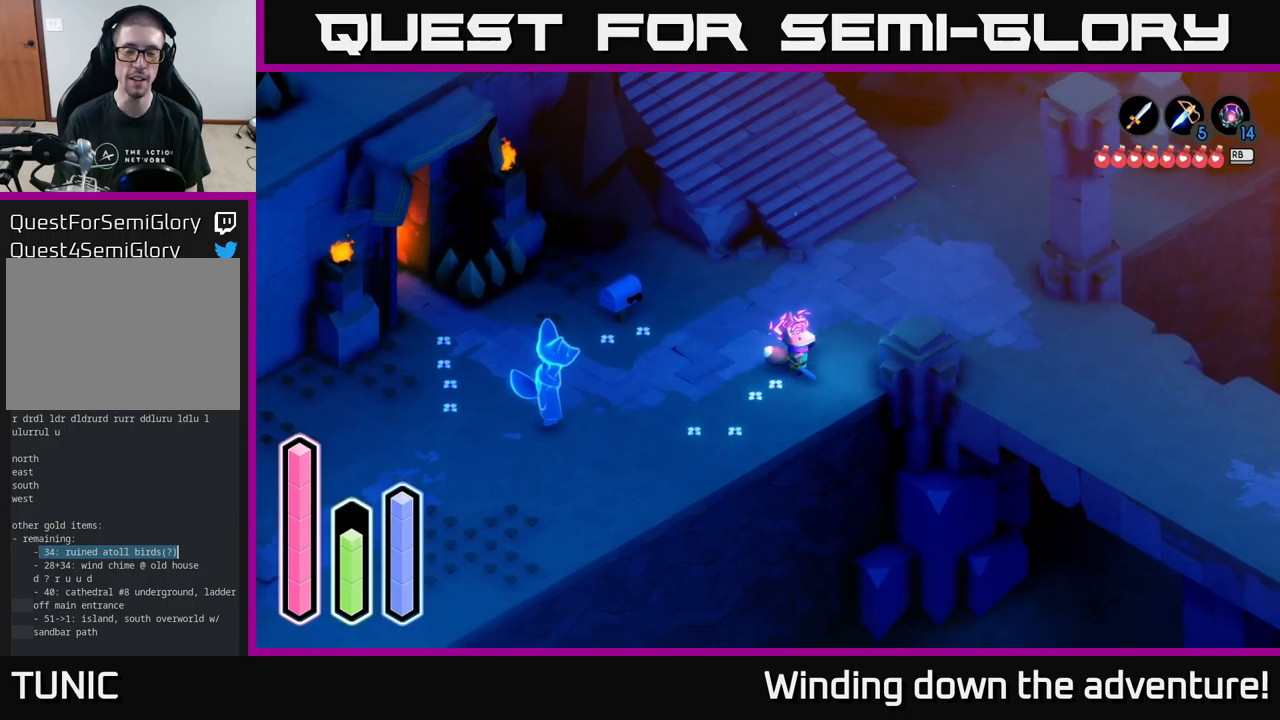
{"buttons": [], "left_stick": "down-right", "right_stick": "center", "events": [[267, "A", "down"], [433, "A", "up"], [500, "left_stick", "down-right"]]}
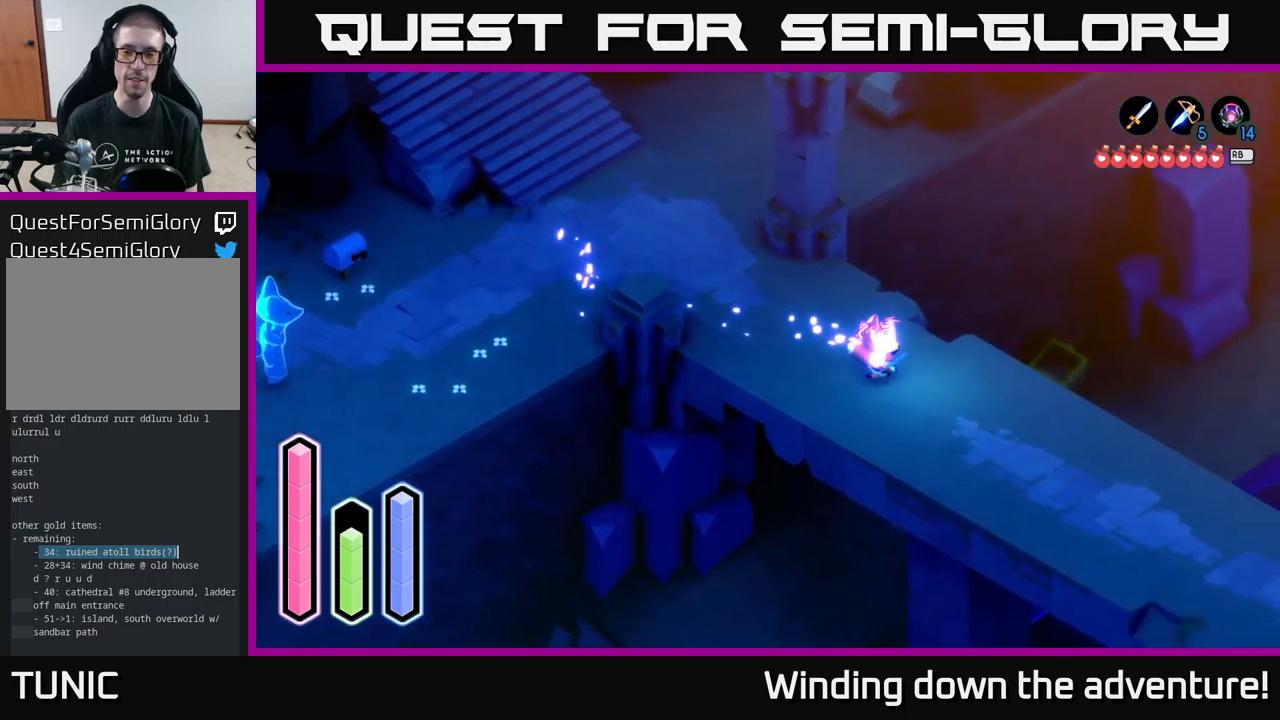
{"buttons": [], "left_stick": "left", "right_stick": "center", "events": [[383, "left_stick", "left"]]}
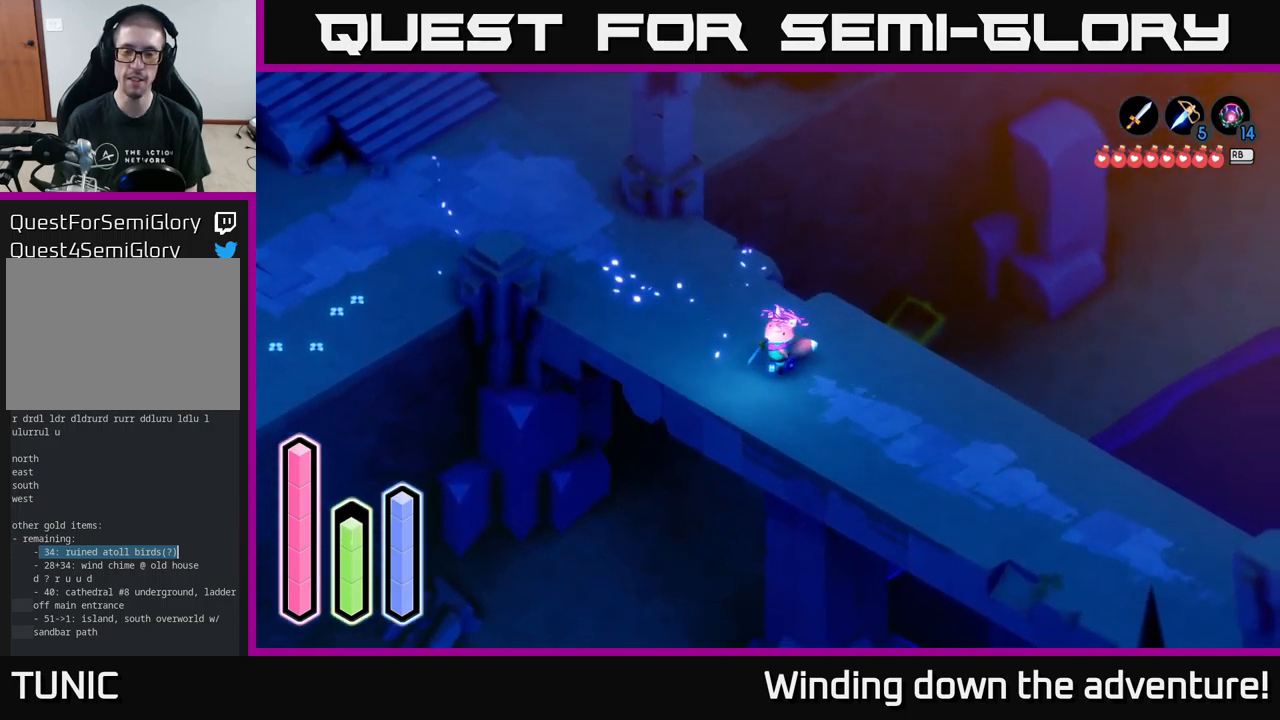
{"buttons": [], "left_stick": "up", "right_stick": "center", "events": [[50, "A", "down"], [183, "A", "up"], [433, "left_stick", "up"]]}
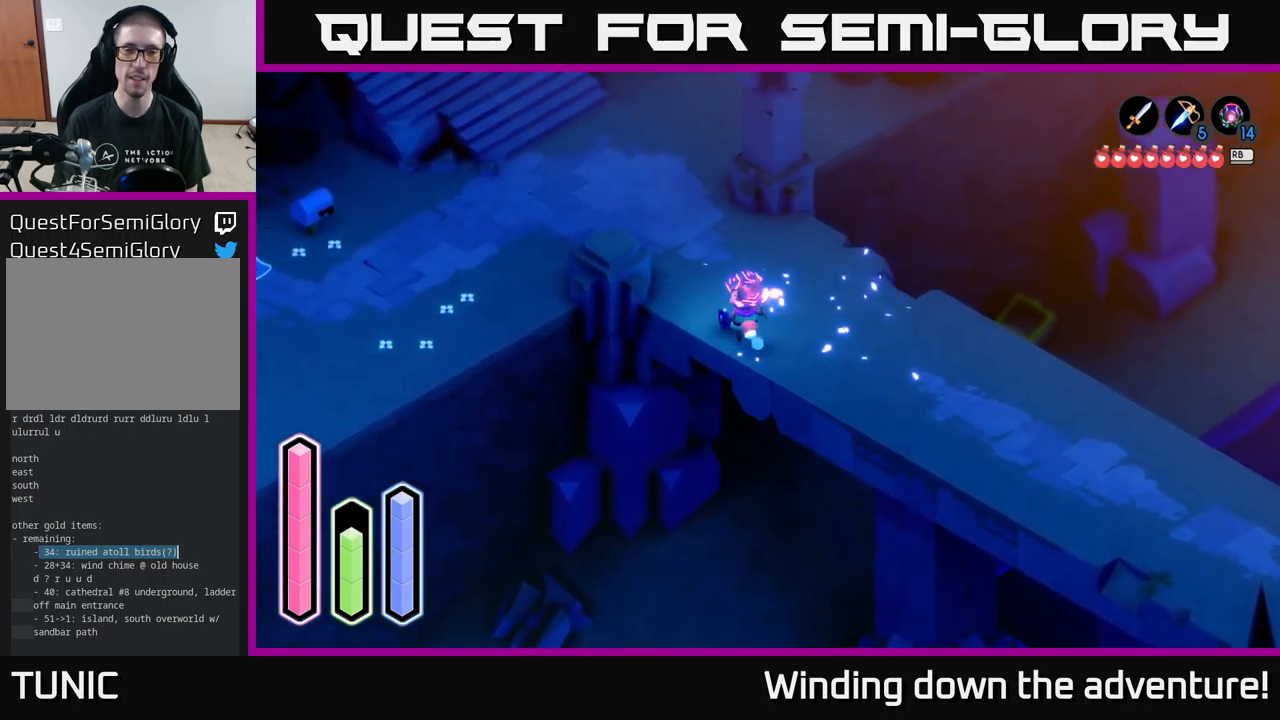
{"buttons": [], "left_stick": "down-left", "right_stick": "center", "events": [[100, "left_stick", "up-left"], [267, "left_stick", "left"], [300, "A", "down"], [483, "A", "up"], [483, "left_stick", "down-left"]]}
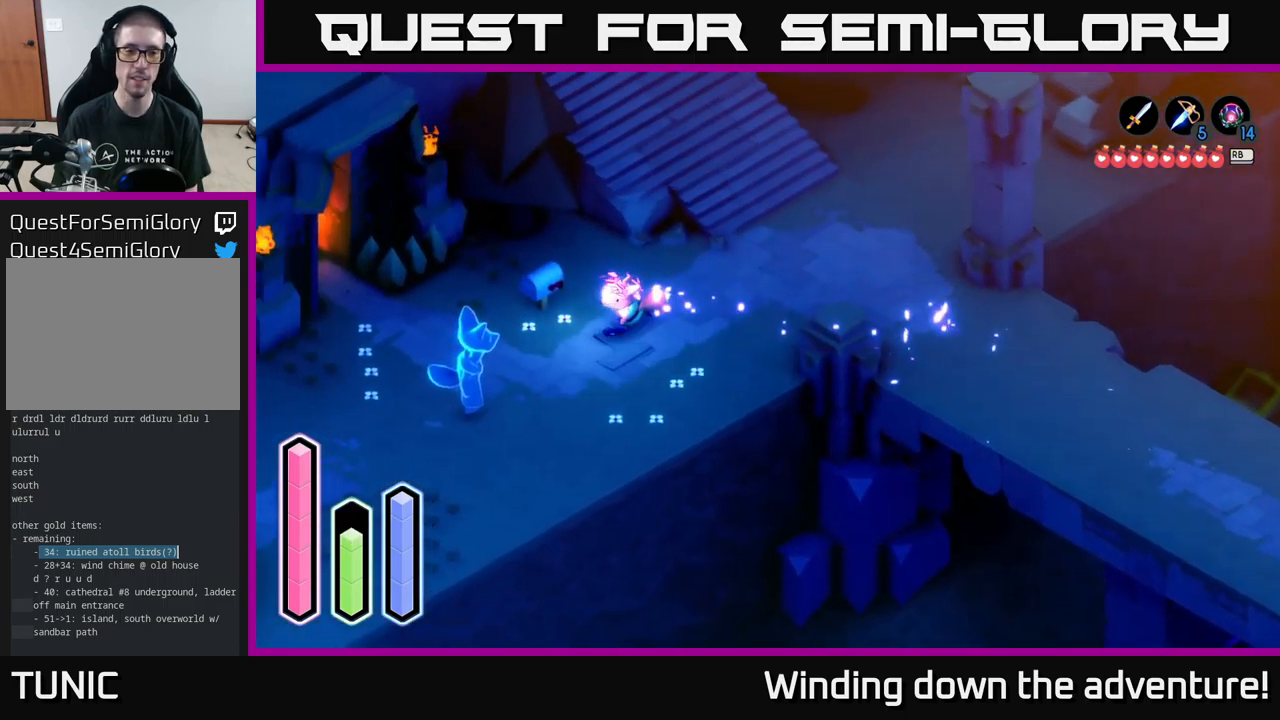
{"buttons": [], "left_stick": "down", "right_stick": "center", "events": [[267, "left_stick", "down"]]}